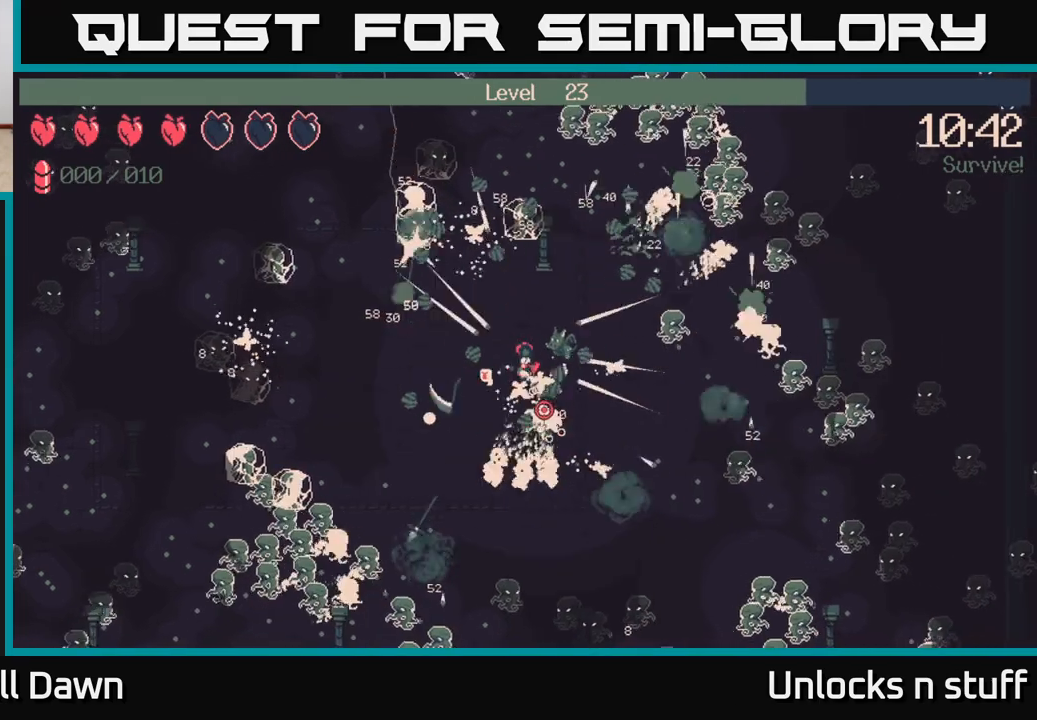
Gameplay with a controller (Xbox layout); each line is a JSON object with the inputs held at the frame after it. "events" lists button and stick changes between this image and that frame as [ms after this image, input, new state], when the widget could be followed in between.
{"buttons": [], "left_stick": "up-left", "right_stick": "down", "events": [[33, "left_stick", "up-right"], [483, "R2", "up"], [483, "left_stick", "up-left"]]}
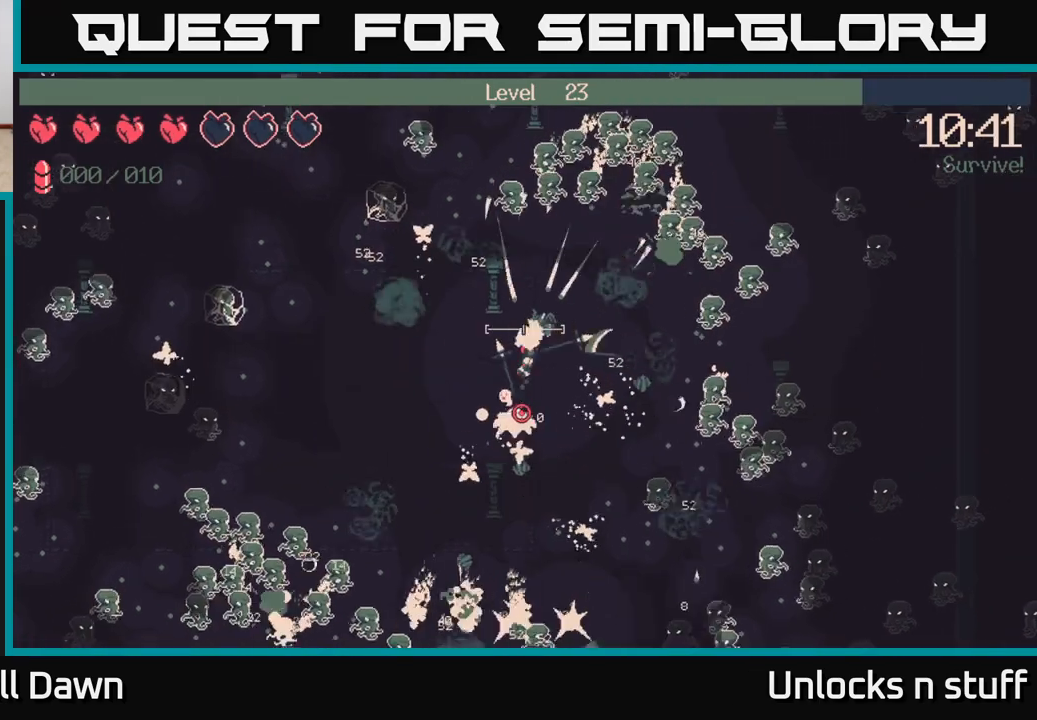
{"buttons": [], "left_stick": "right", "right_stick": "center", "events": [[100, "left_stick", "up-right"], [450, "right_stick", "center"], [467, "left_stick", "right"]]}
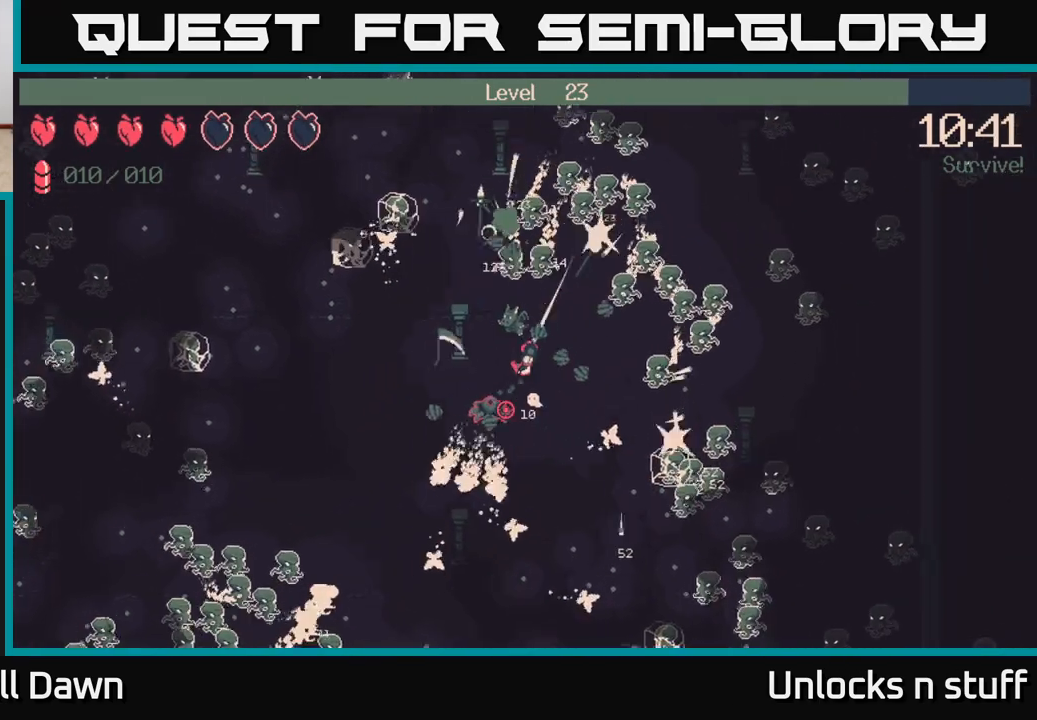
{"buttons": [], "left_stick": "down-left", "right_stick": "down-left", "events": [[100, "left_stick", "down"], [167, "right_stick", "down"], [267, "left_stick", "down-left"], [400, "right_stick", "down-left"]]}
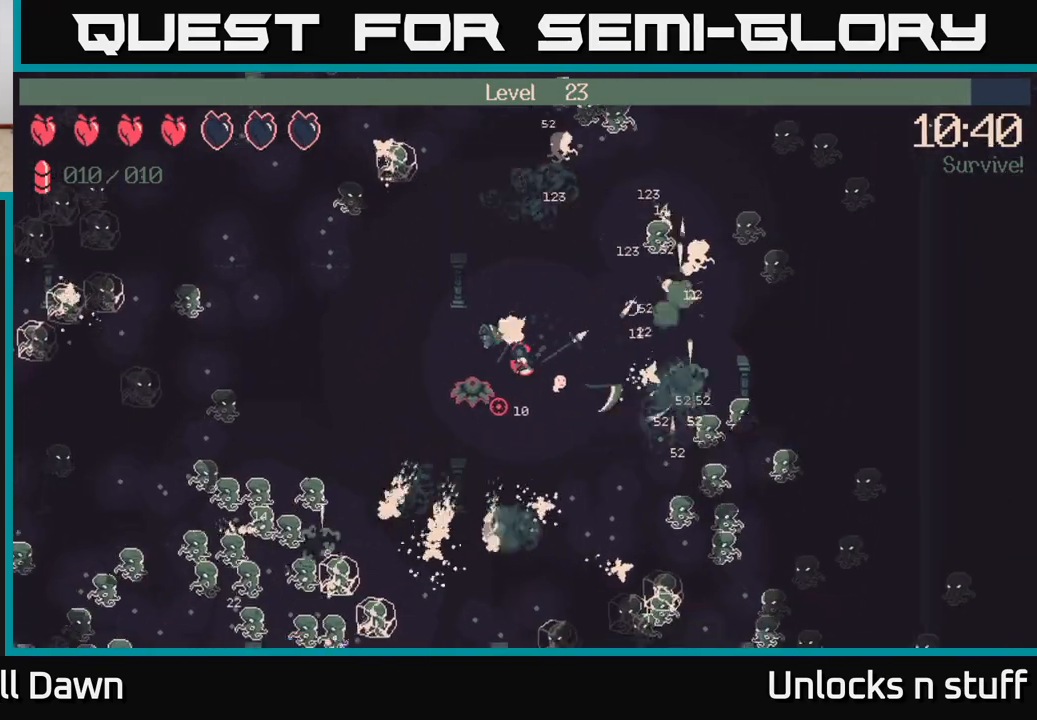
{"buttons": ["R2"], "left_stick": "down-left", "right_stick": "left", "events": [[17, "R2", "down"], [233, "right_stick", "left"]]}
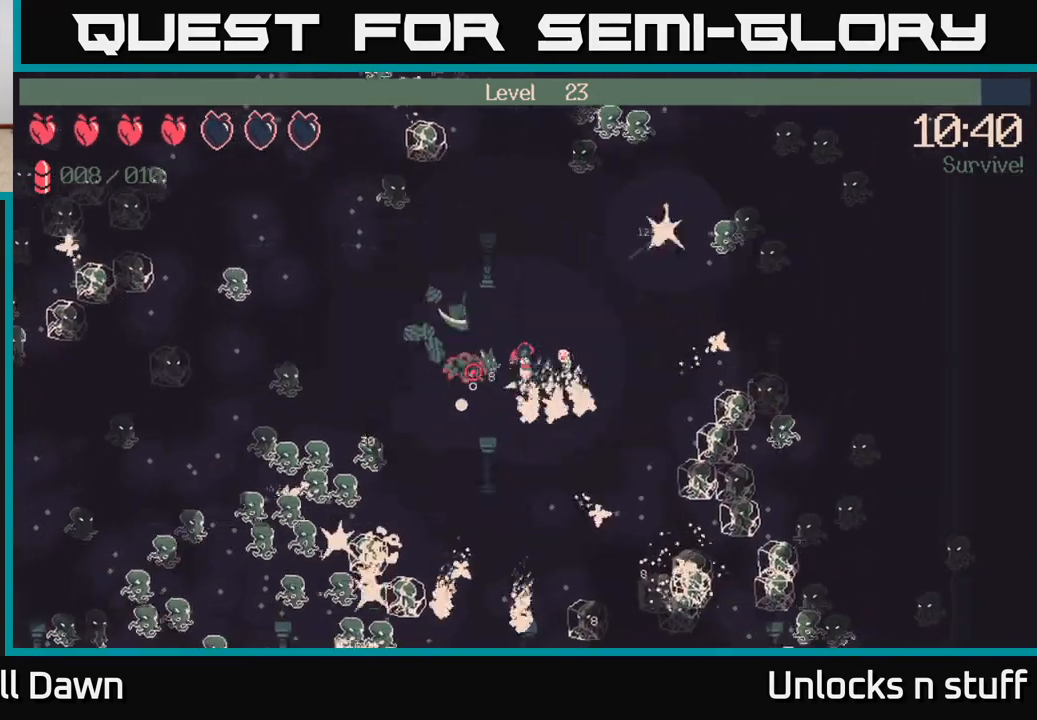
{"buttons": ["R2"], "left_stick": "down-left", "right_stick": "left", "events": []}
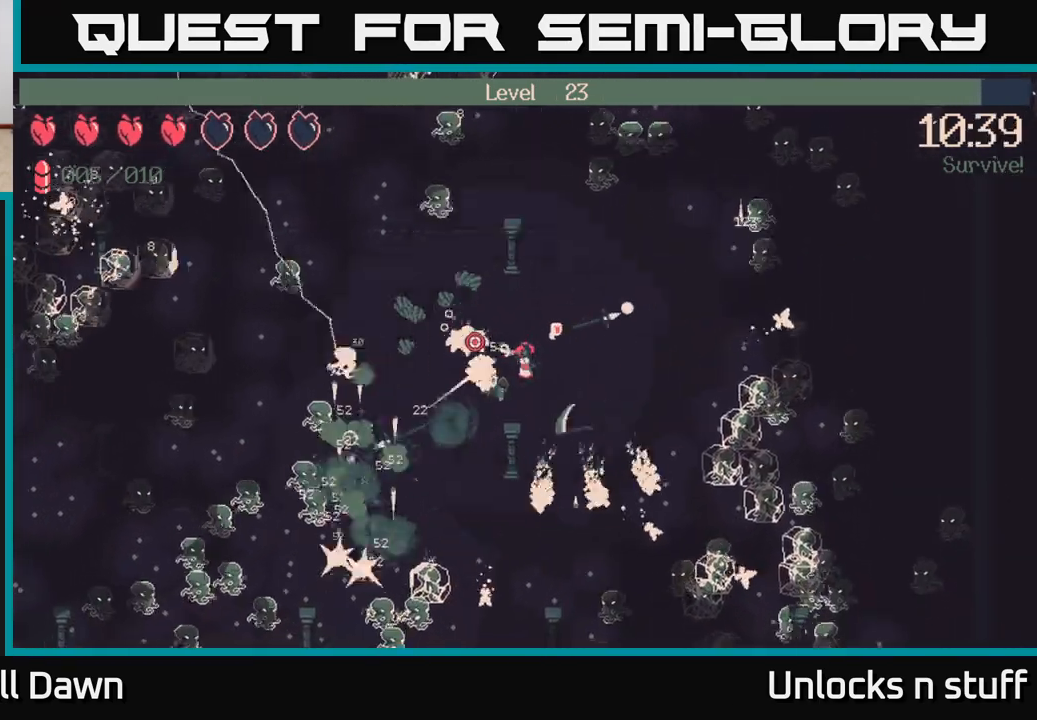
{"buttons": ["R2"], "left_stick": "left", "right_stick": "up-left", "events": [[283, "right_stick", "up-left"], [350, "left_stick", "left"]]}
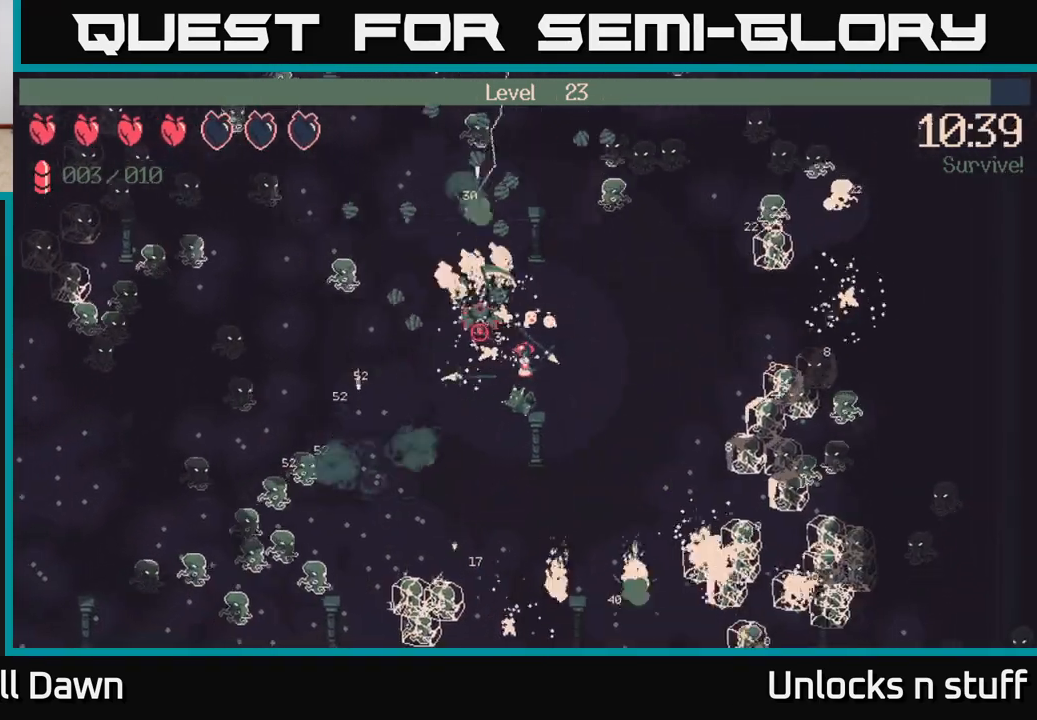
{"buttons": ["R2"], "left_stick": "left", "right_stick": "up", "events": [[367, "right_stick", "up"]]}
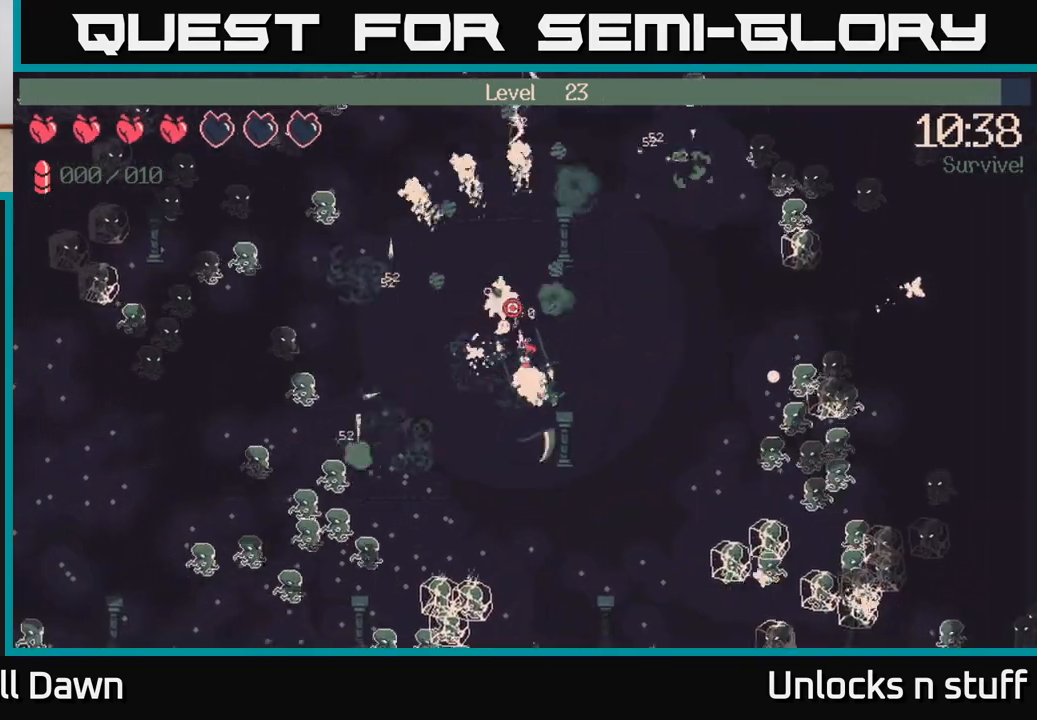
{"buttons": [], "left_stick": "left", "right_stick": "up", "events": [[450, "R2", "up"]]}
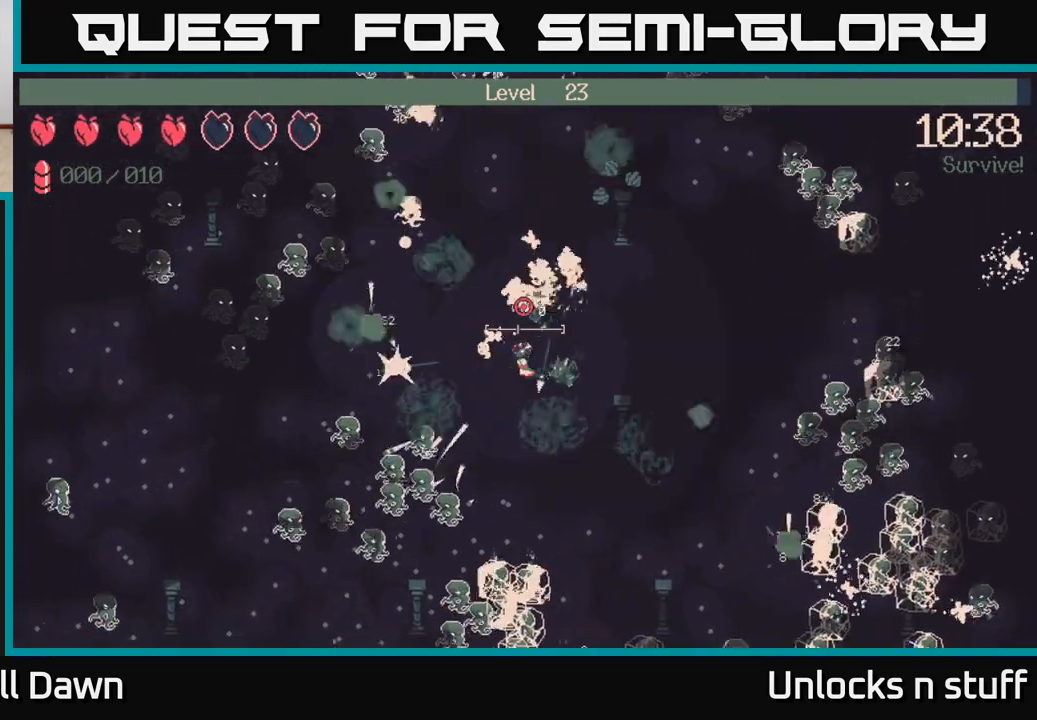
{"buttons": [], "left_stick": "up-left", "right_stick": "up", "events": [[150, "left_stick", "up-left"]]}
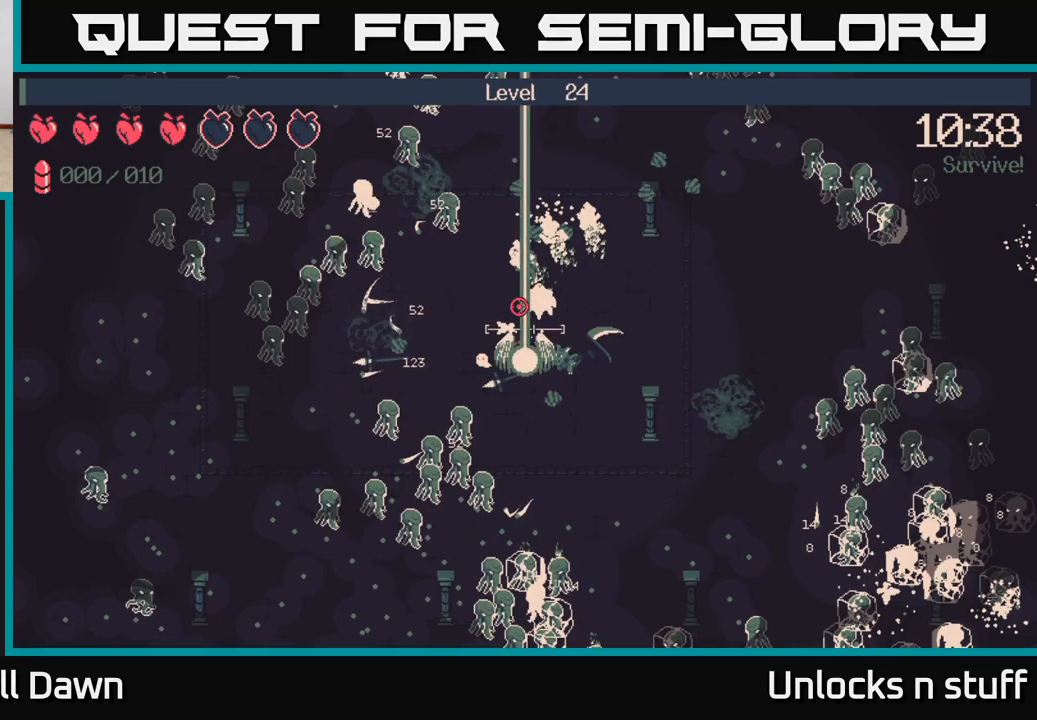
{"buttons": [], "left_stick": "center", "right_stick": "center", "events": [[83, "left_stick", "left"], [183, "left_stick", "center"], [267, "right_stick", "center"]]}
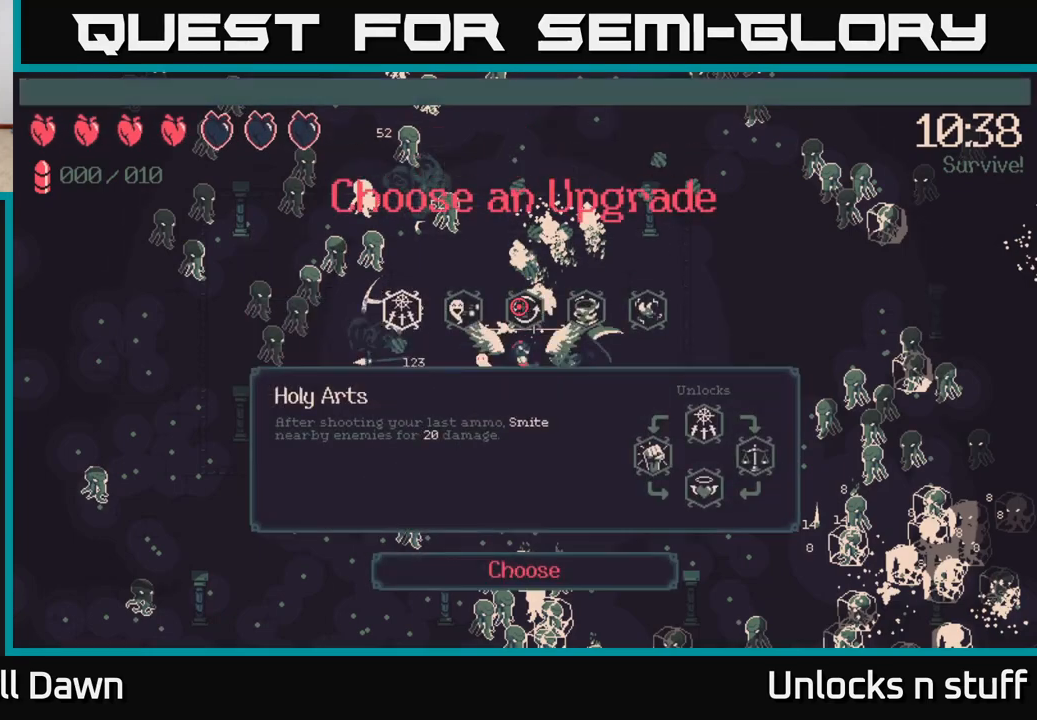
{"buttons": [], "left_stick": "center", "right_stick": "center", "events": []}
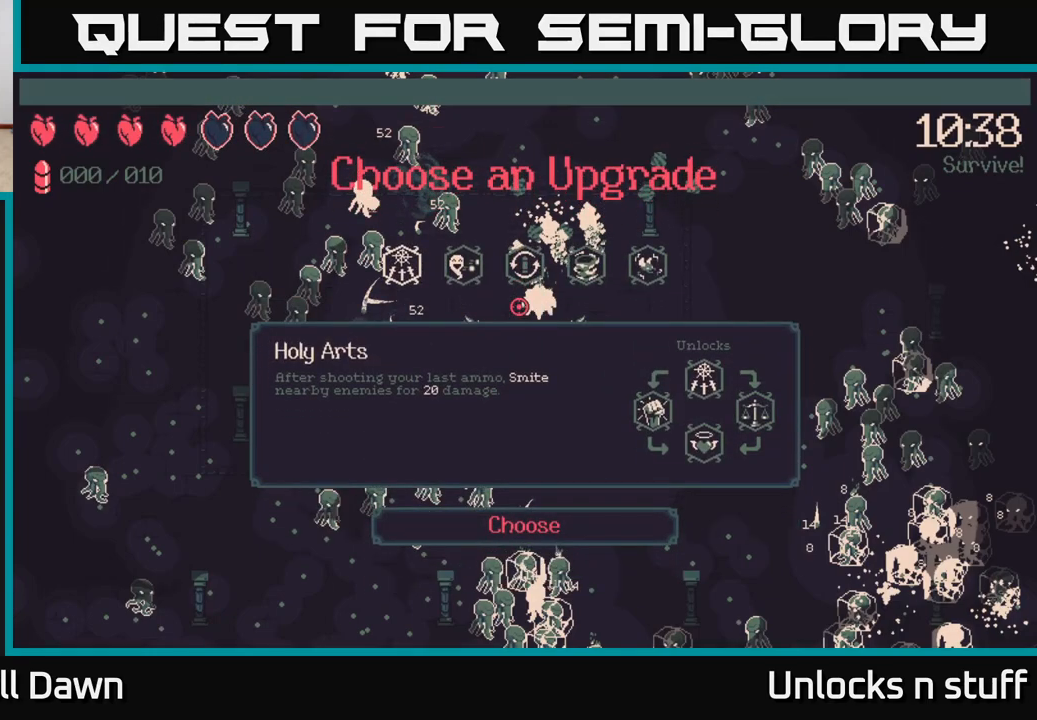
{"buttons": [], "left_stick": "center", "right_stick": "center", "events": [[83, "DPAD_RIGHT", "down"], [167, "DPAD_RIGHT", "up"], [267, "DPAD_RIGHT", "down"], [367, "DPAD_RIGHT", "up"]]}
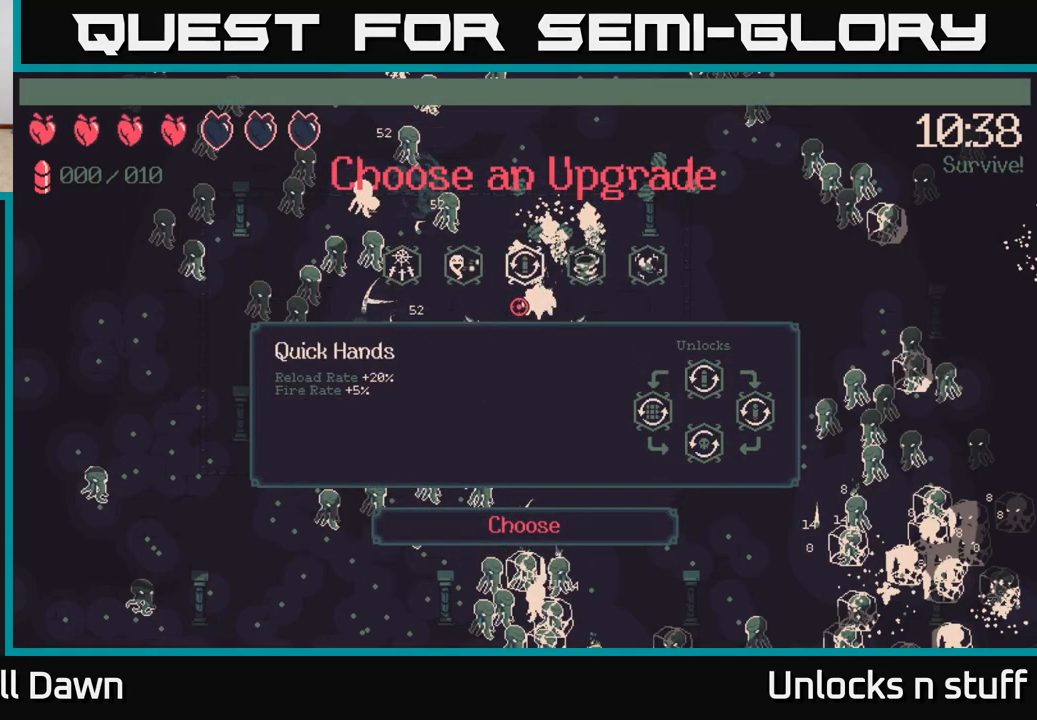
{"buttons": [], "left_stick": "center", "right_stick": "center", "events": [[183, "DPAD_LEFT", "down"], [283, "DPAD_LEFT", "up"], [400, "DPAD_LEFT", "down"], [483, "DPAD_LEFT", "up"]]}
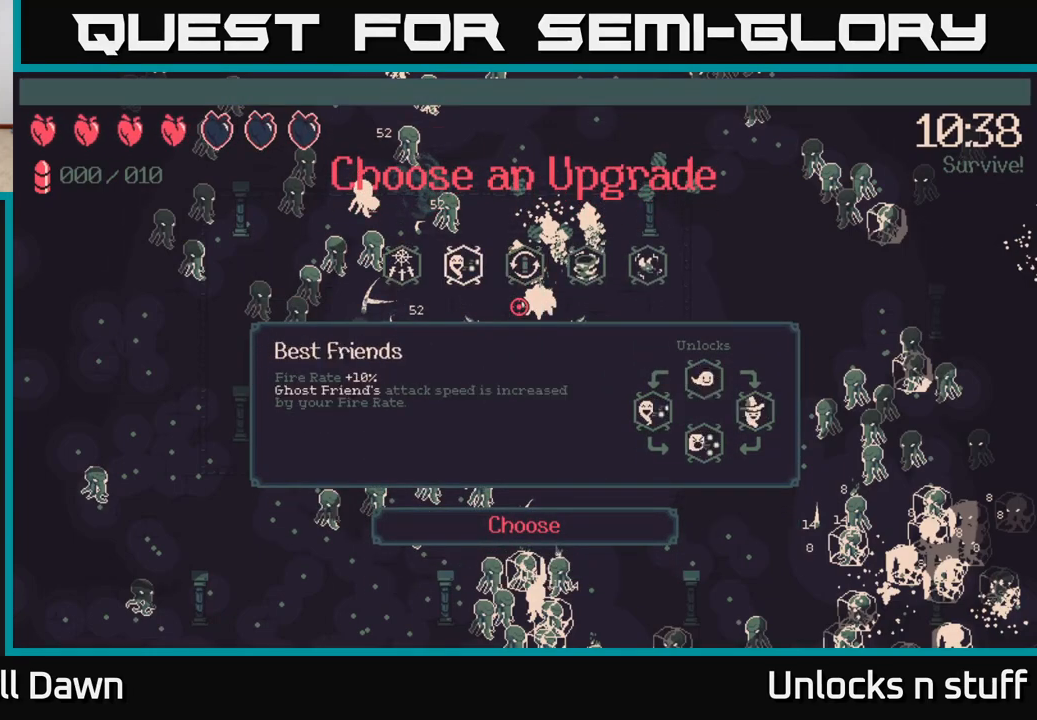
{"buttons": [], "left_stick": "center", "right_stick": "center", "events": []}
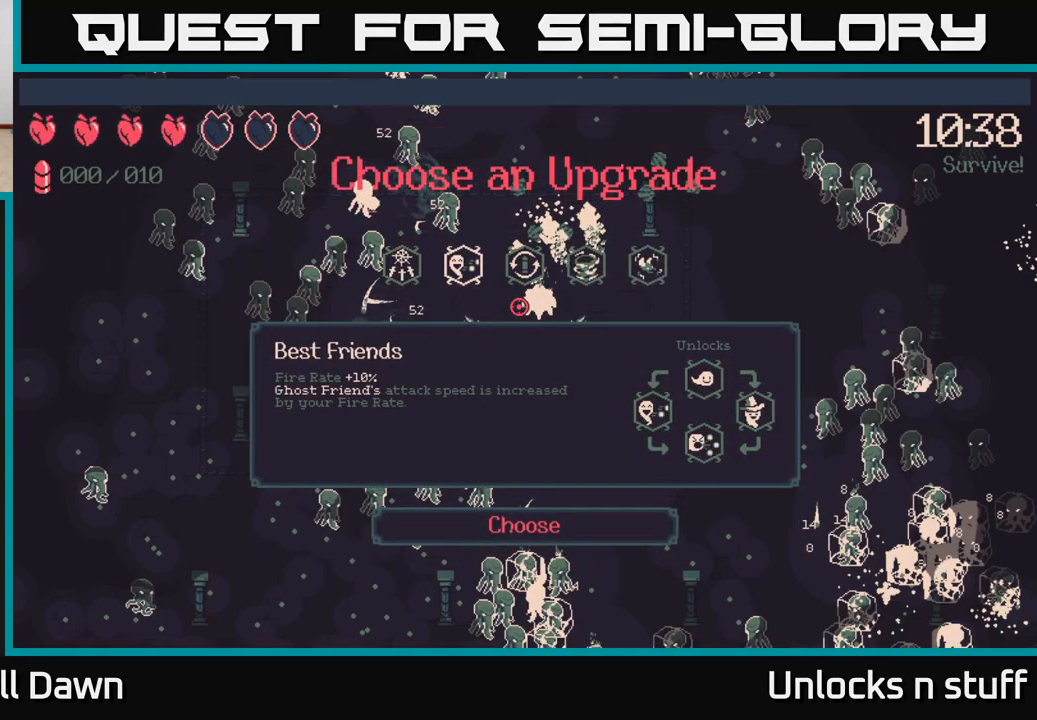
{"buttons": ["DPAD_RIGHT"], "left_stick": "center", "right_stick": "center", "events": [[167, "DPAD_RIGHT", "down"], [217, "DPAD_RIGHT", "up"], [333, "DPAD_RIGHT", "down"], [383, "DPAD_RIGHT", "up"], [483, "DPAD_RIGHT", "down"]]}
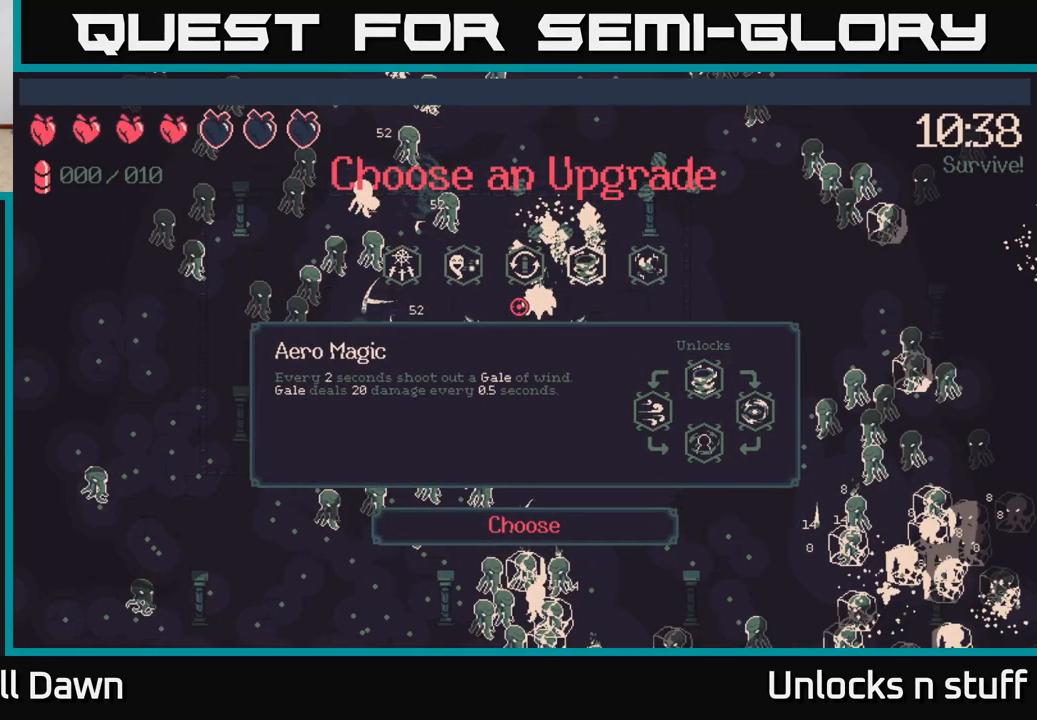
{"buttons": [], "left_stick": "center", "right_stick": "center", "events": [[100, "DPAD_RIGHT", "up"]]}
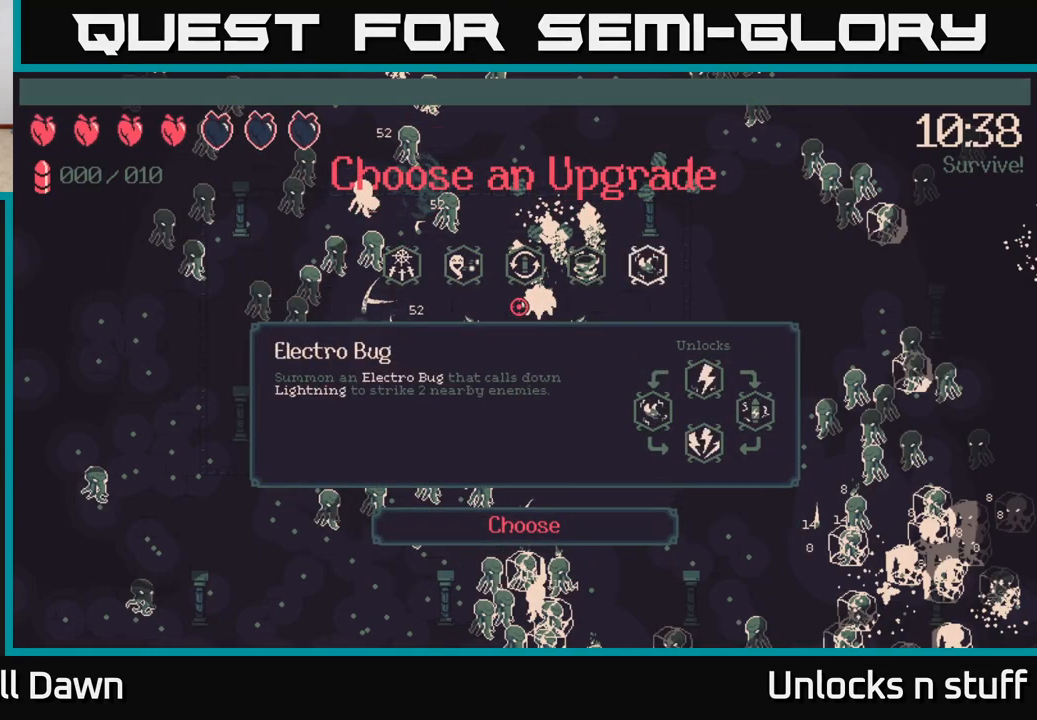
{"buttons": [], "left_stick": "center", "right_stick": "center", "events": []}
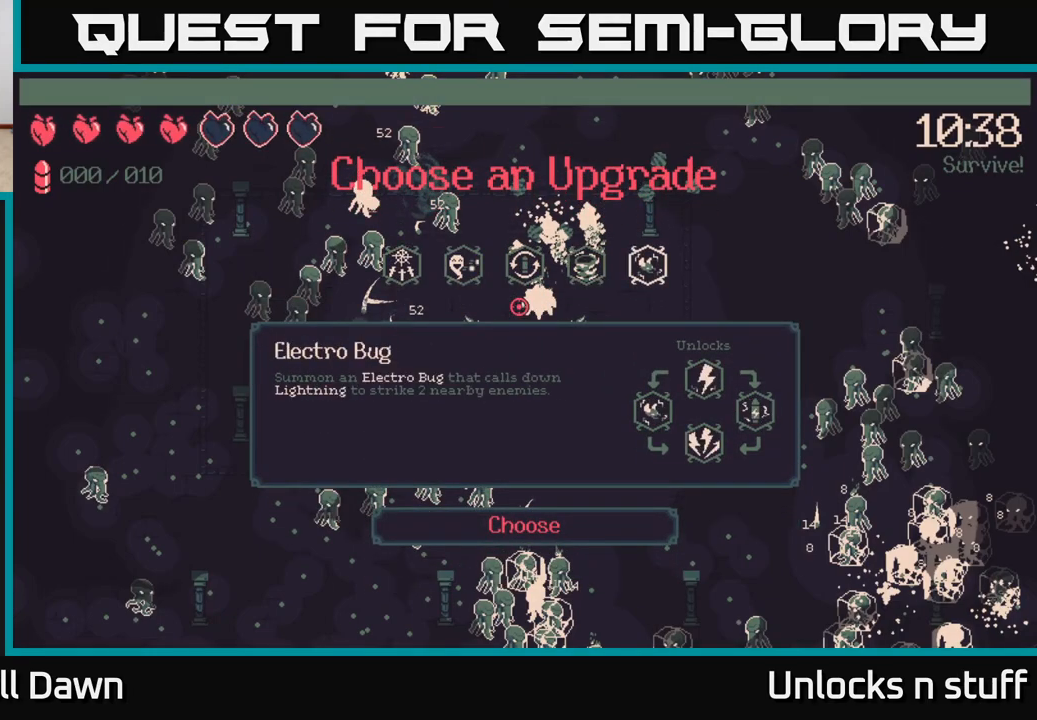
{"buttons": ["DPAD_LEFT"], "left_stick": "center", "right_stick": "center", "events": [[450, "DPAD_LEFT", "down"]]}
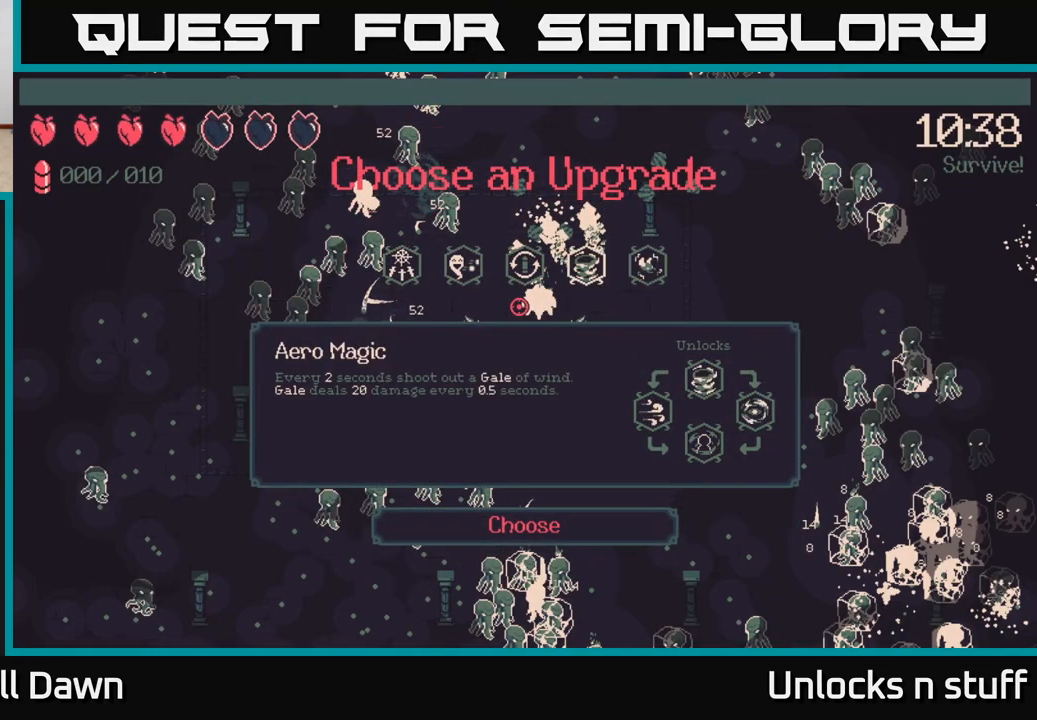
{"buttons": ["A"], "left_stick": "center", "right_stick": "center", "events": [[67, "DPAD_LEFT", "up"], [217, "DPAD_RIGHT", "down"], [350, "DPAD_RIGHT", "up"], [500, "A", "down"]]}
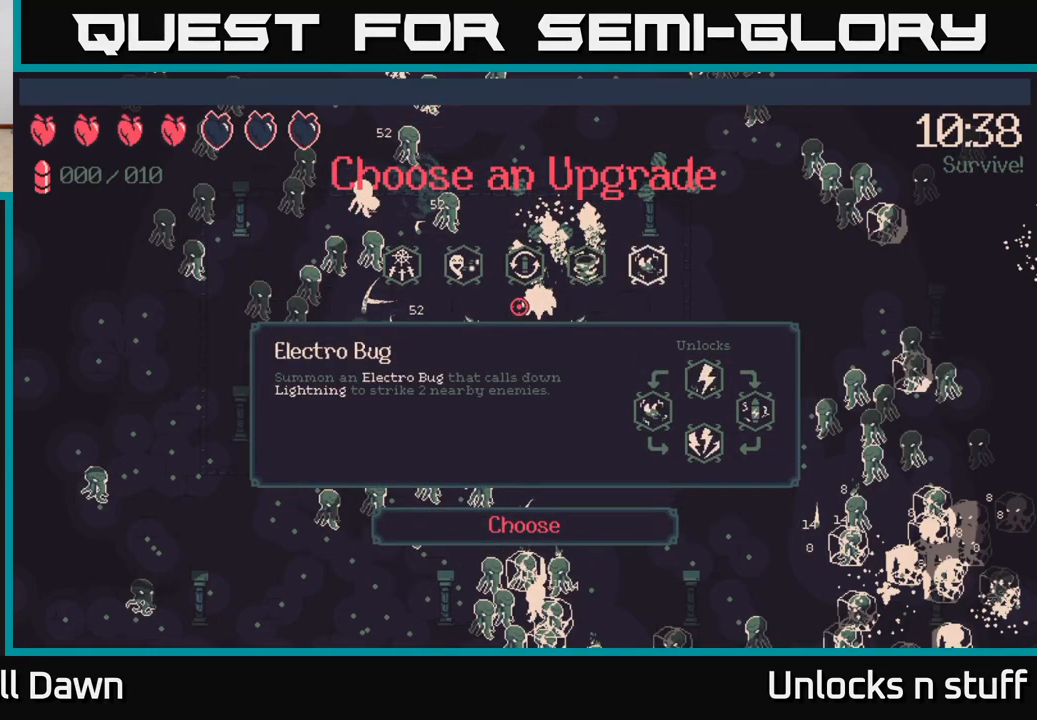
{"buttons": [], "left_stick": "up", "right_stick": "up-left", "events": [[50, "A", "up"], [383, "right_stick", "up-left"], [433, "left_stick", "up"]]}
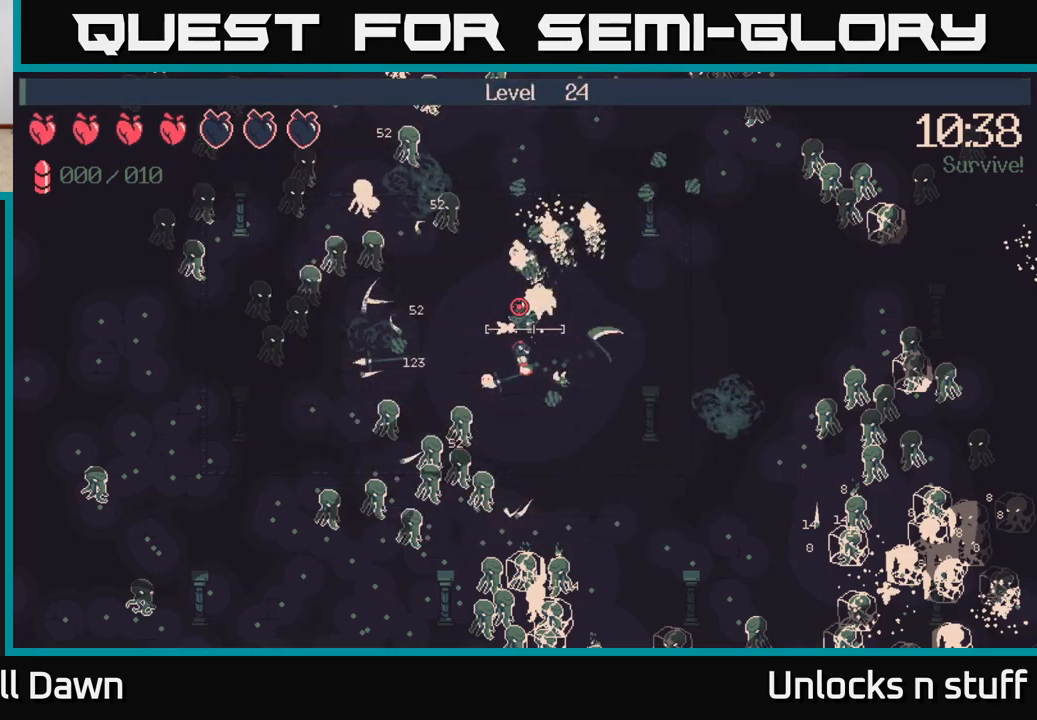
{"buttons": [], "left_stick": "left", "right_stick": "up", "events": [[100, "left_stick", "up-left"], [283, "left_stick", "left"], [333, "right_stick", "up"]]}
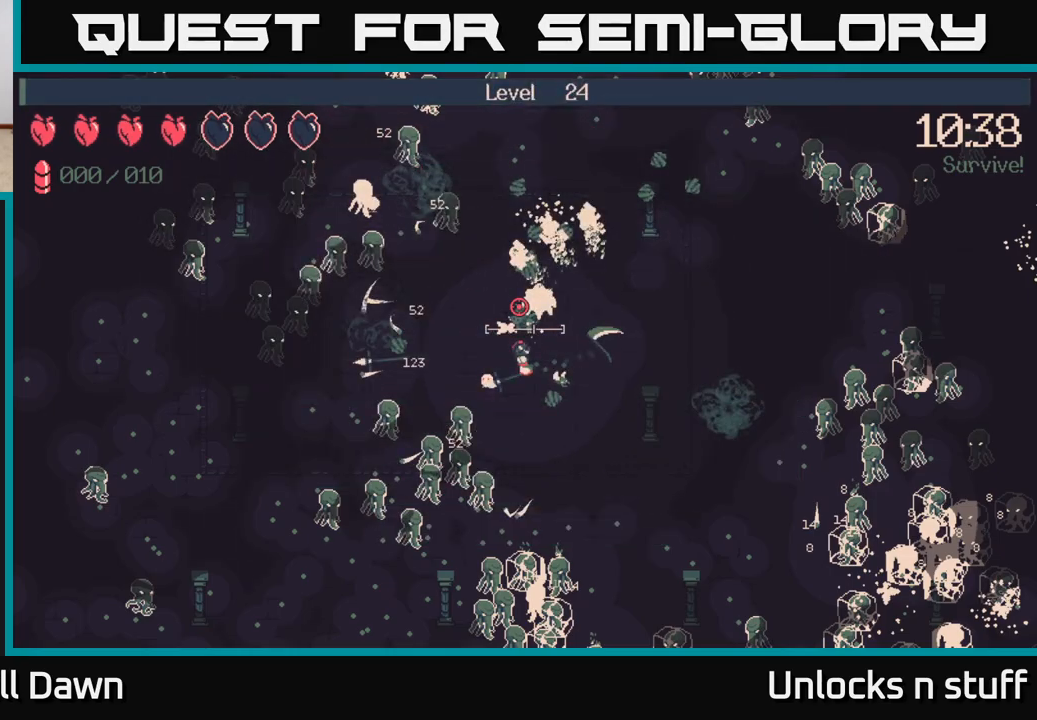
{"buttons": ["R2"], "left_stick": "center", "right_stick": "up-right", "events": [[17, "left_stick", "up-left"], [150, "right_stick", "up-right"], [333, "R2", "down"], [400, "left_stick", "center"]]}
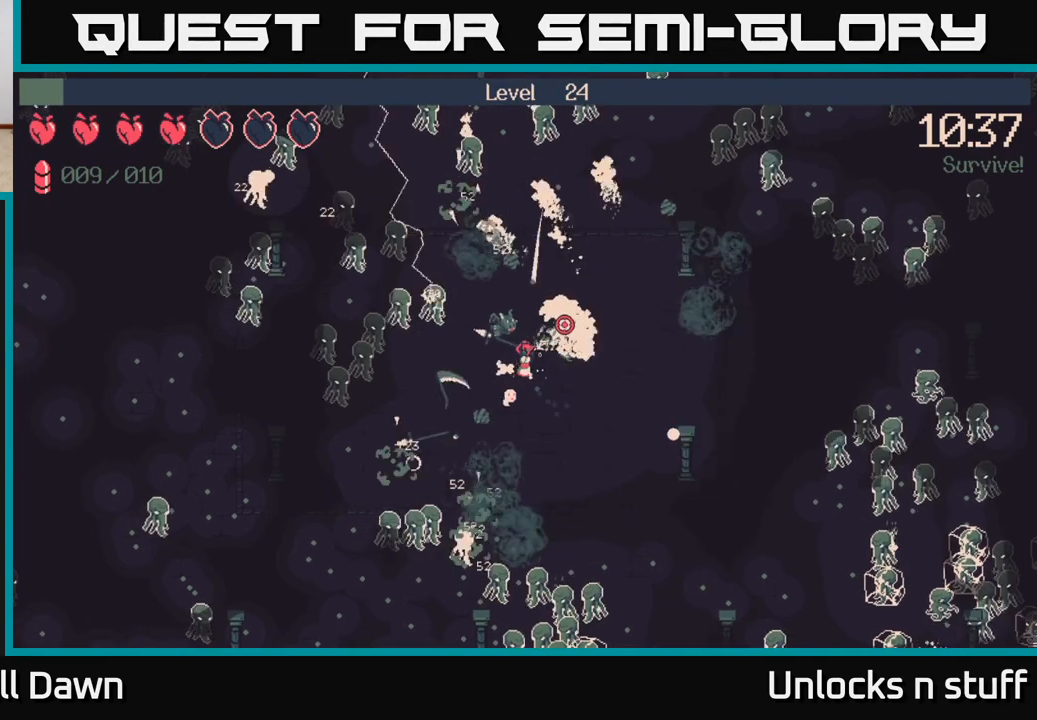
{"buttons": ["R2"], "left_stick": "down", "right_stick": "up-right", "events": [[483, "left_stick", "down"]]}
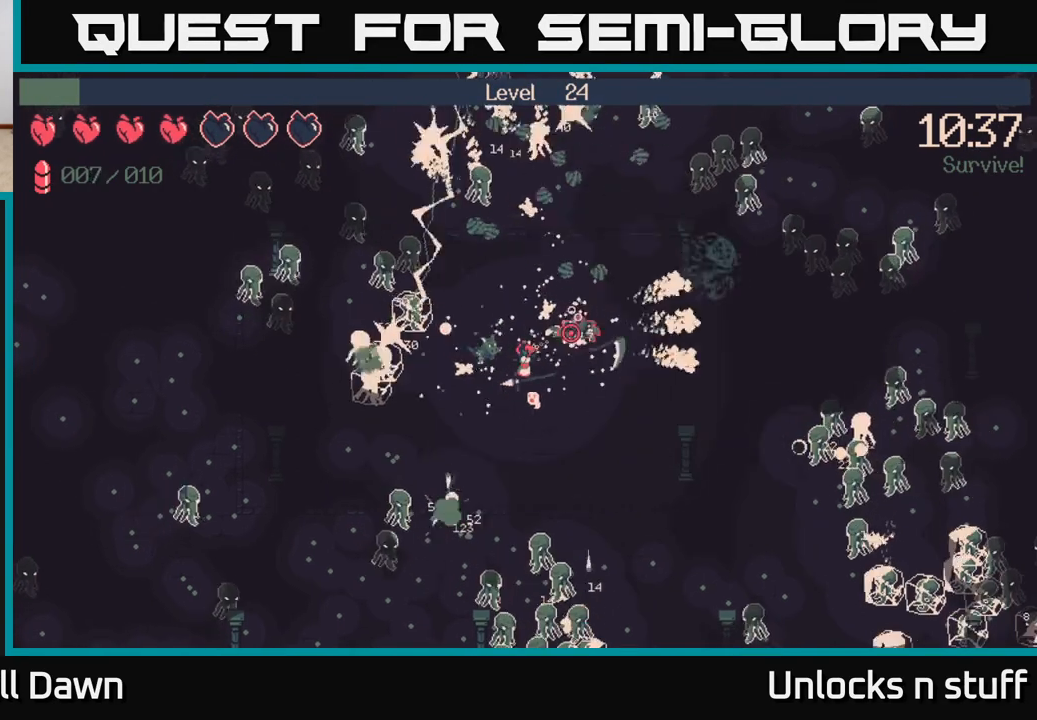
{"buttons": ["R2"], "left_stick": "down-left", "right_stick": "right", "events": [[33, "right_stick", "right"], [183, "left_stick", "down-left"]]}
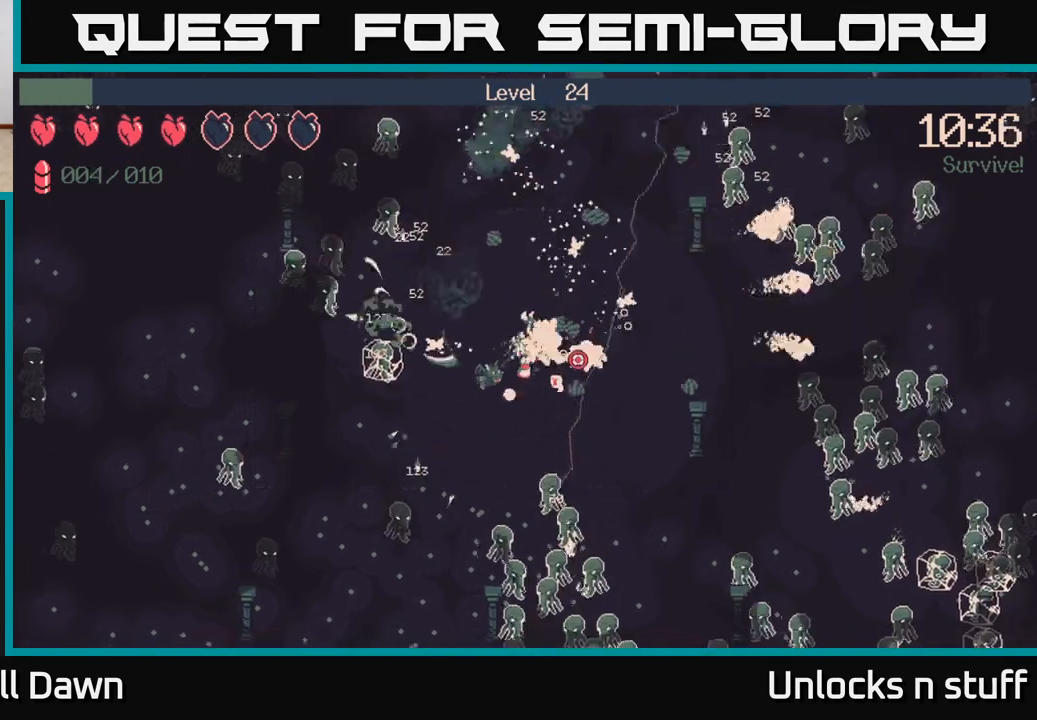
{"buttons": ["R2"], "left_stick": "down-left", "right_stick": "right", "events": []}
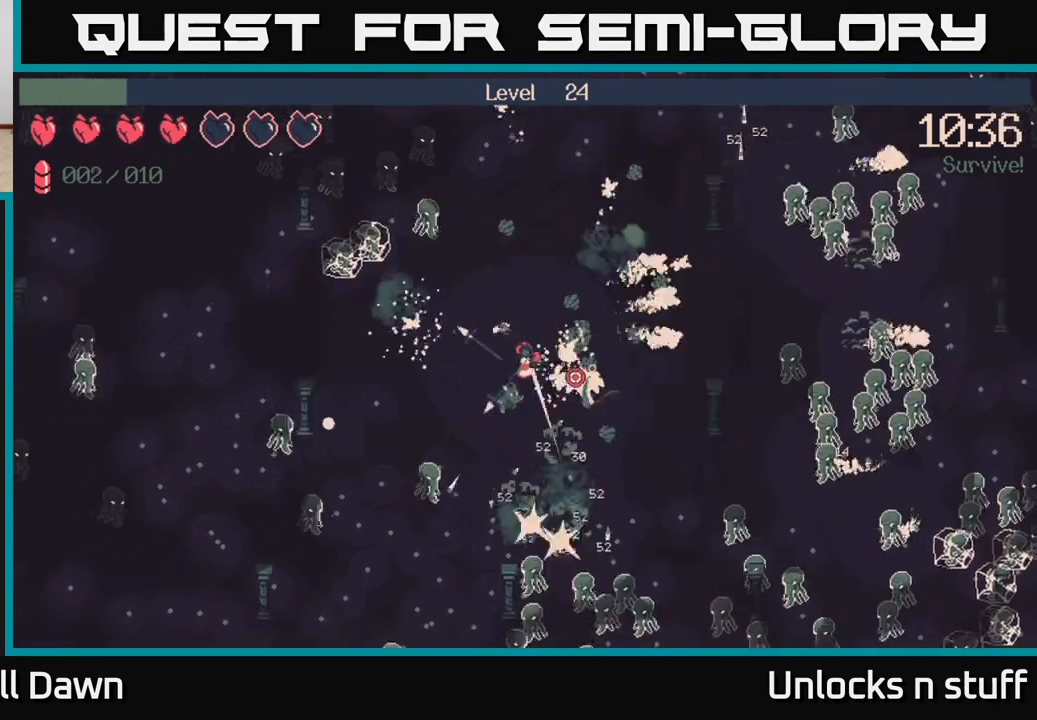
{"buttons": [], "left_stick": "left", "right_stick": "down", "events": [[67, "right_stick", "down-right"], [367, "right_stick", "down"], [417, "R2", "up"], [500, "left_stick", "left"]]}
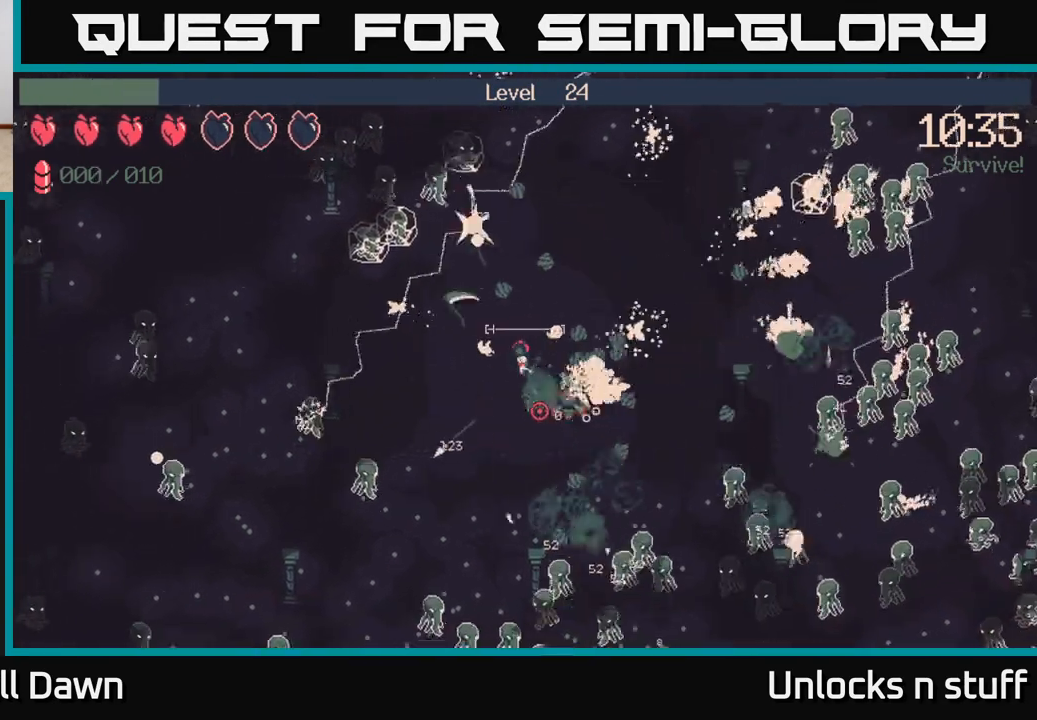
{"buttons": [], "left_stick": "down-left", "right_stick": "down", "events": [[167, "right_stick", "down-left"], [417, "left_stick", "down-left"], [467, "right_stick", "down"]]}
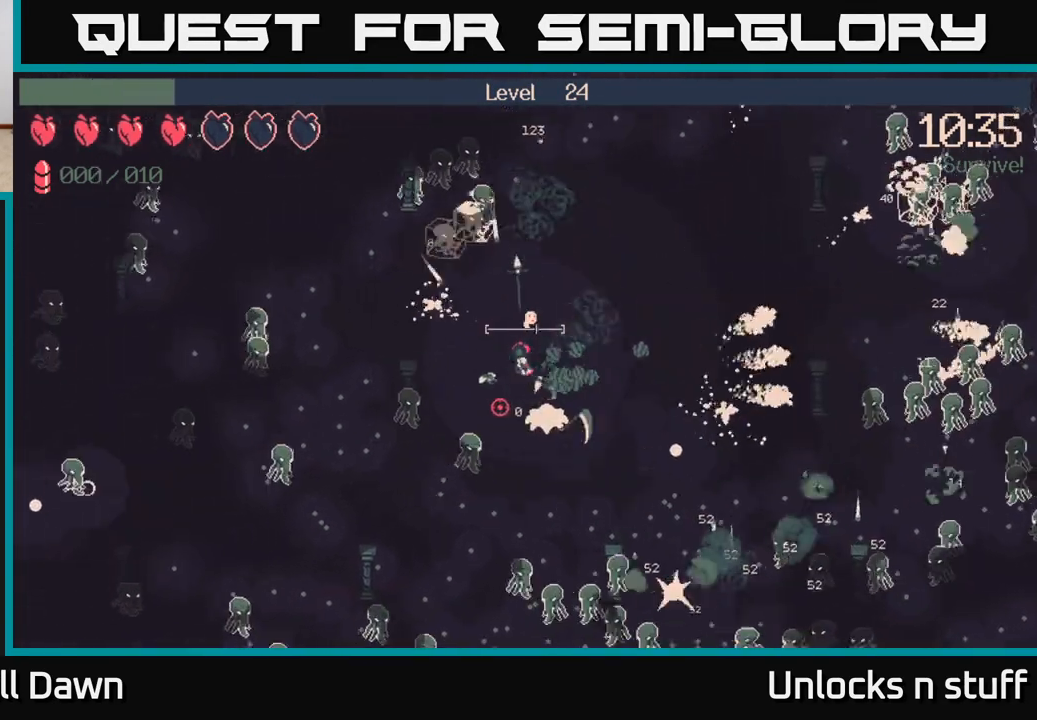
{"buttons": ["R2"], "left_stick": "up-right", "right_stick": "down", "events": [[83, "left_stick", "down"], [167, "R2", "down"], [233, "left_stick", "down-right"], [467, "left_stick", "up-right"]]}
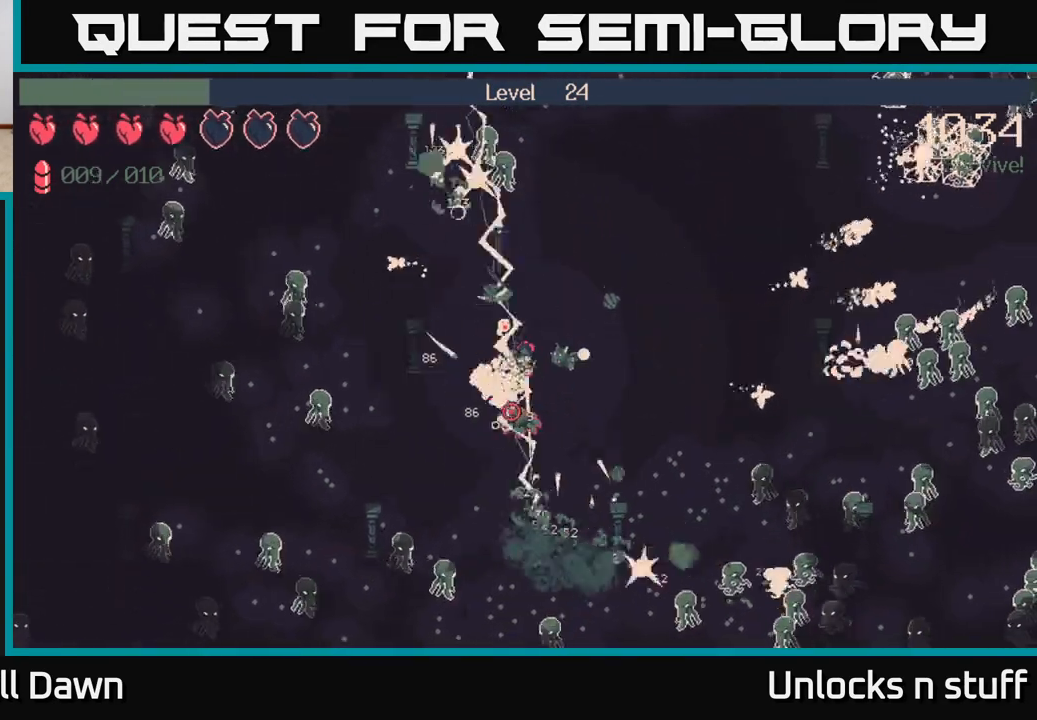
{"buttons": ["R2"], "left_stick": "down", "right_stick": "down", "events": [[133, "left_stick", "down-right"], [267, "left_stick", "down"]]}
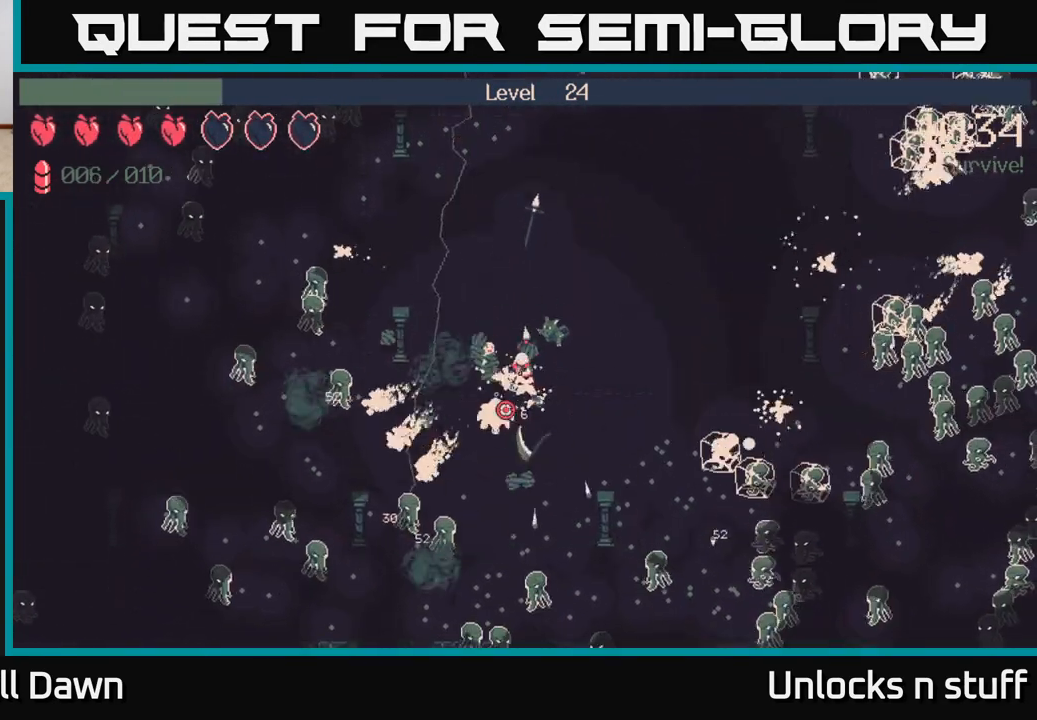
{"buttons": ["R2"], "left_stick": "down-right", "right_stick": "down-left", "events": [[117, "right_stick", "down-left"], [250, "left_stick", "down-right"]]}